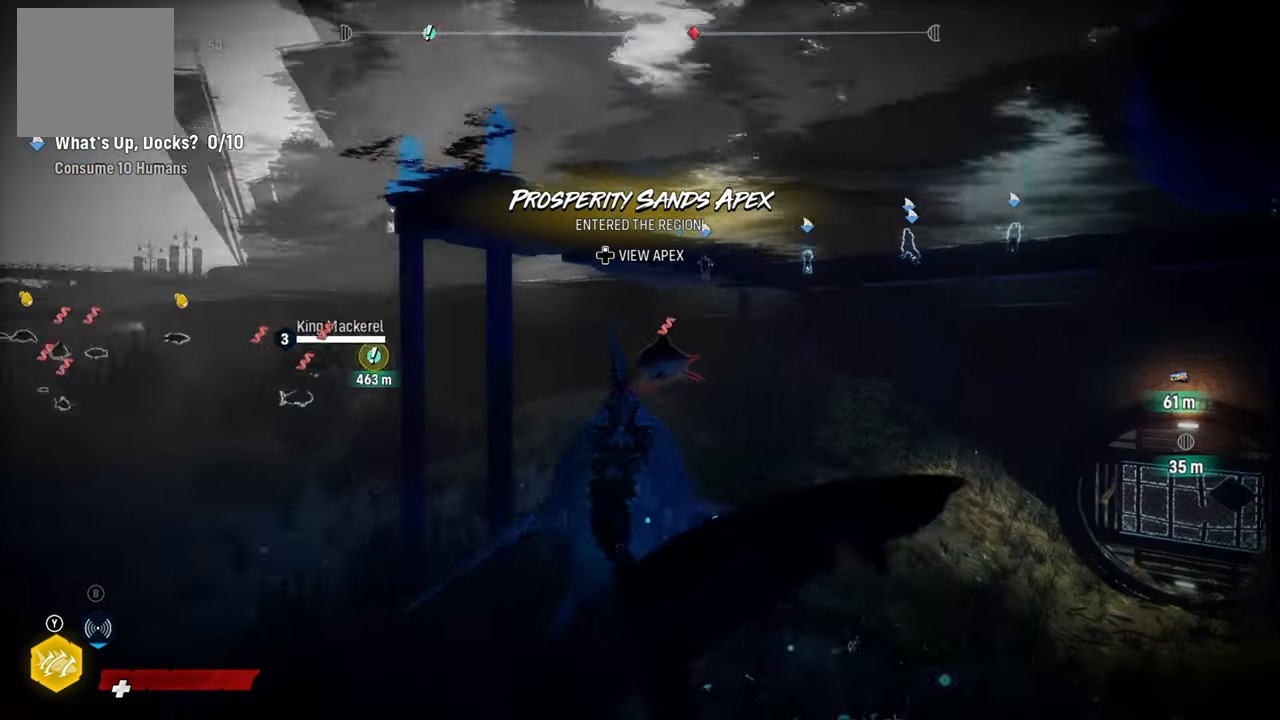
Gameplay with a controller (Xbox layout); each line is a JSON object with the inputs held at the frame after it. "events" lists button and stick changes between this image and that frame as [ms after this image, input, new state], when the widget could be followed in between. Not read: L3.
{"buttons": ["L2", "R2"], "left_stick": "up", "right_stick": "up-right", "events": [[140, "R2", "down"], [400, "left_stick", "up"], [500, "right_stick", "up-right"]]}
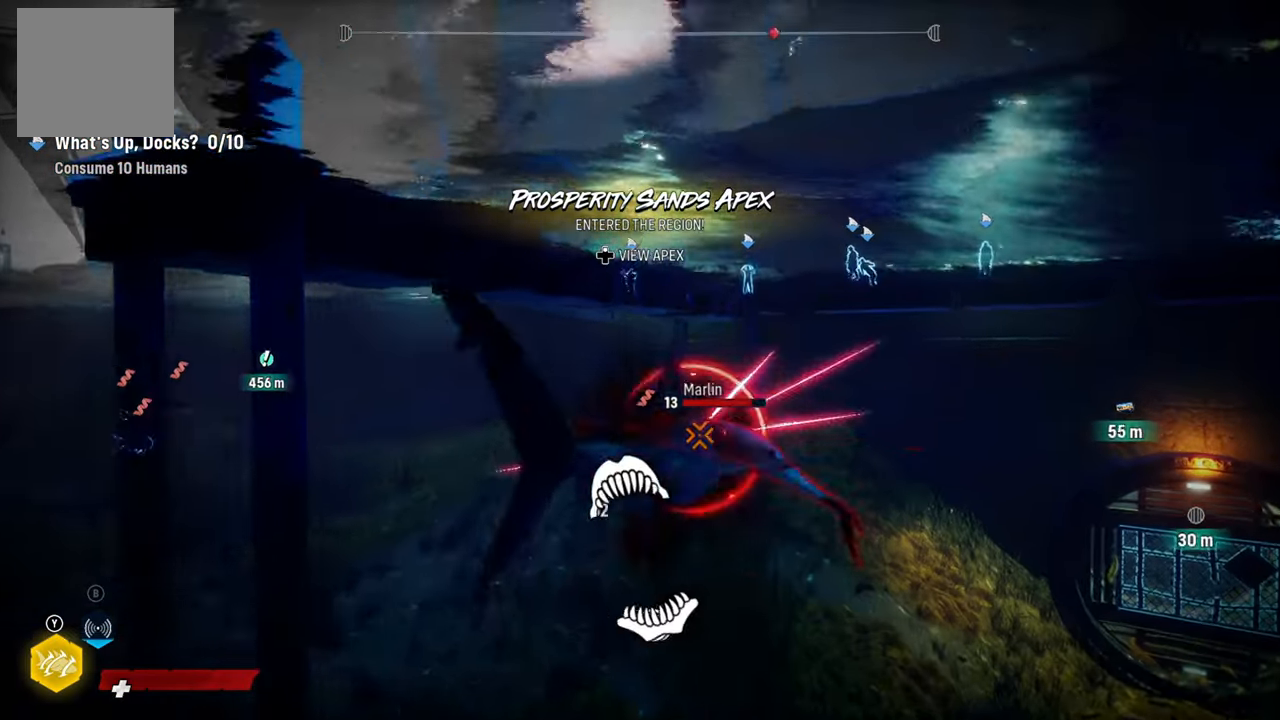
{"buttons": ["L2", "R2"], "left_stick": "up", "right_stick": "down-left", "events": [[160, "right_stick", "down-left"], [300, "right_stick", "up-right"], [440, "right_stick", "down-left"]]}
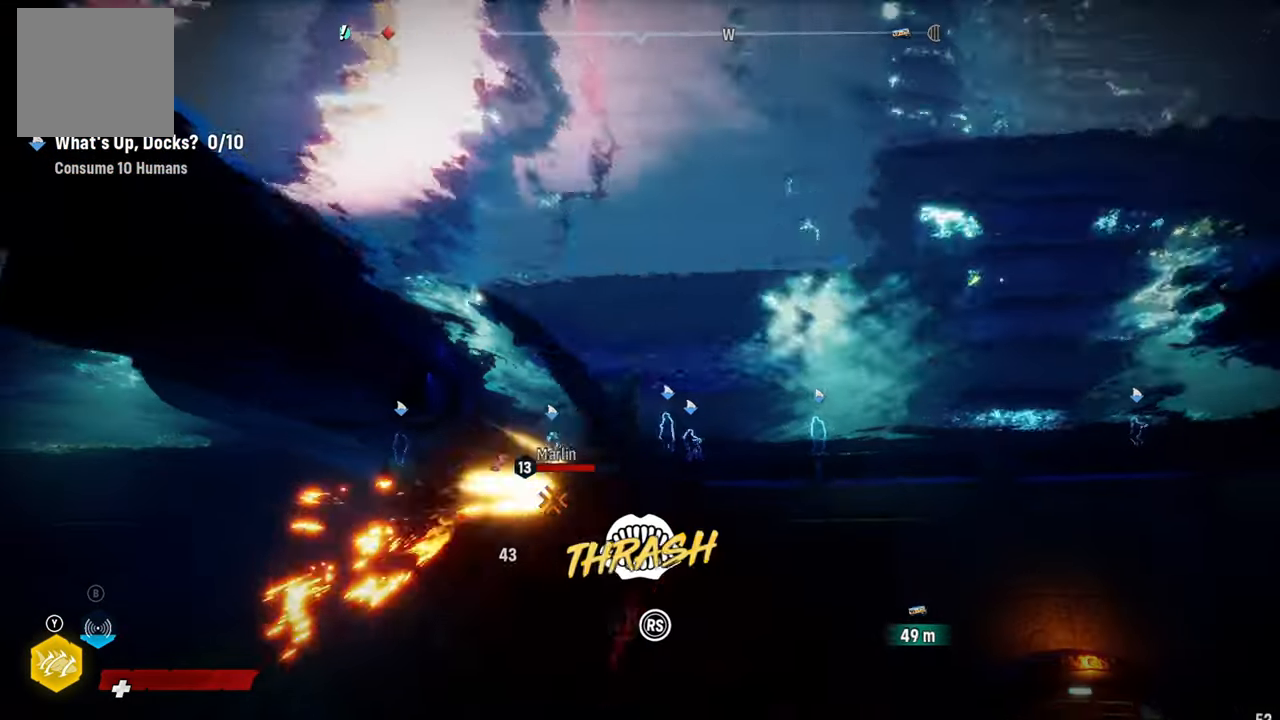
{"buttons": ["L2", "R2"], "left_stick": "up", "right_stick": "down-left", "events": [[60, "right_stick", "up-right"], [200, "right_stick", "down-left"], [320, "right_stick", "up-right"], [460, "right_stick", "down-left"]]}
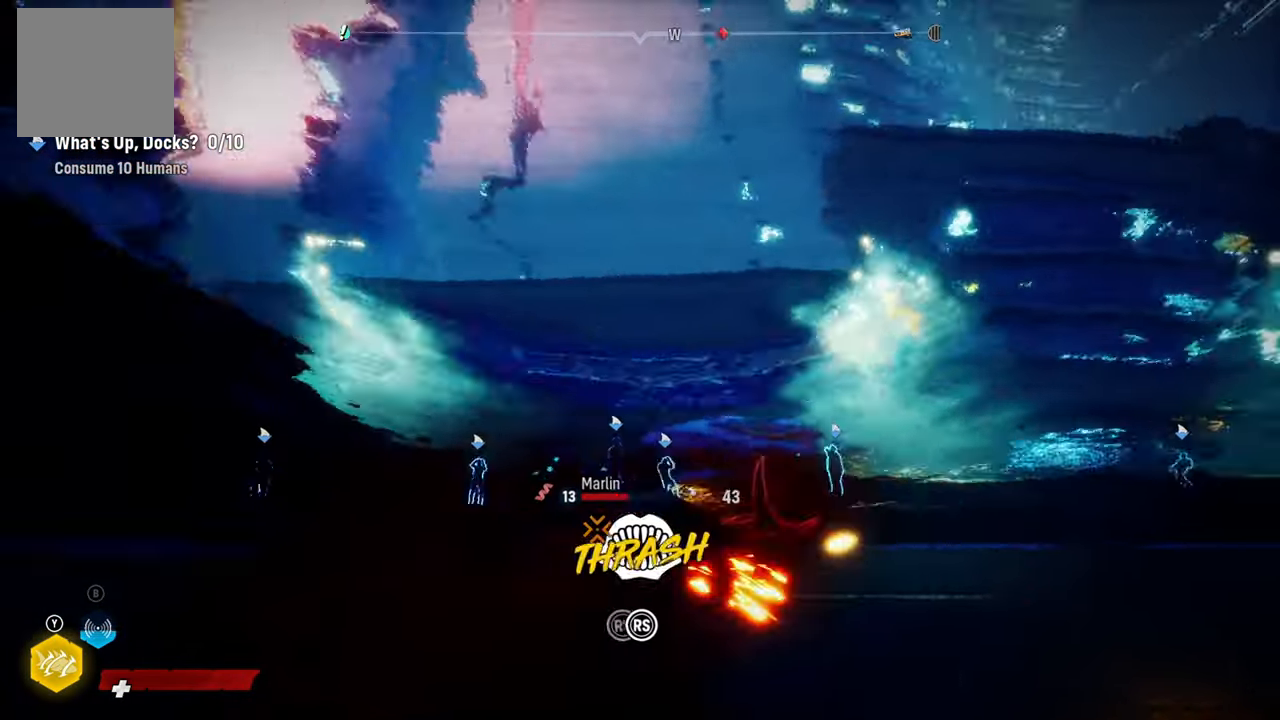
{"buttons": ["L2", "R2"], "left_stick": "up-right", "right_stick": "right", "events": [[80, "right_stick", "up-right"], [240, "right_stick", "down-left"], [360, "right_stick", "right"], [400, "left_stick", "up-right"]]}
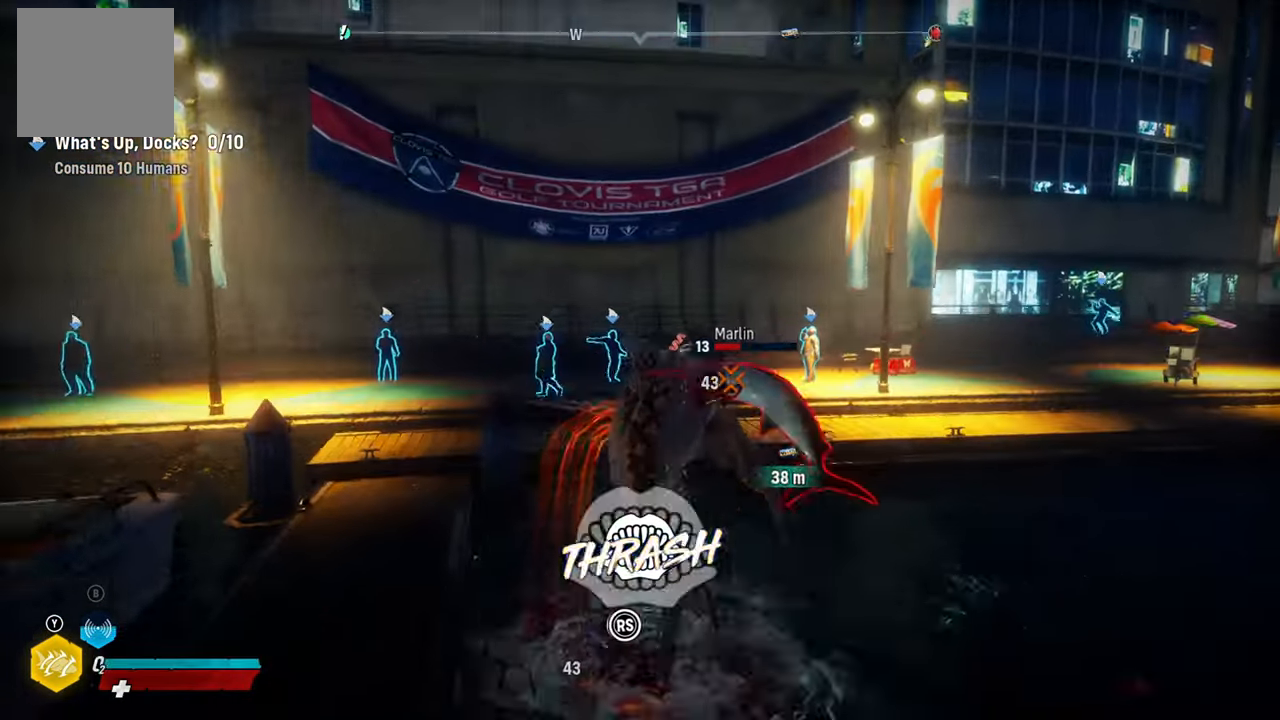
{"buttons": ["L2", "R2"], "left_stick": "down-right", "right_stick": "up-right", "events": [[20, "left_stick", "right"], [40, "right_stick", "down-left"], [160, "right_stick", "up-right"], [340, "right_stick", "down-left"], [380, "left_stick", "down-right"], [460, "right_stick", "up-right"]]}
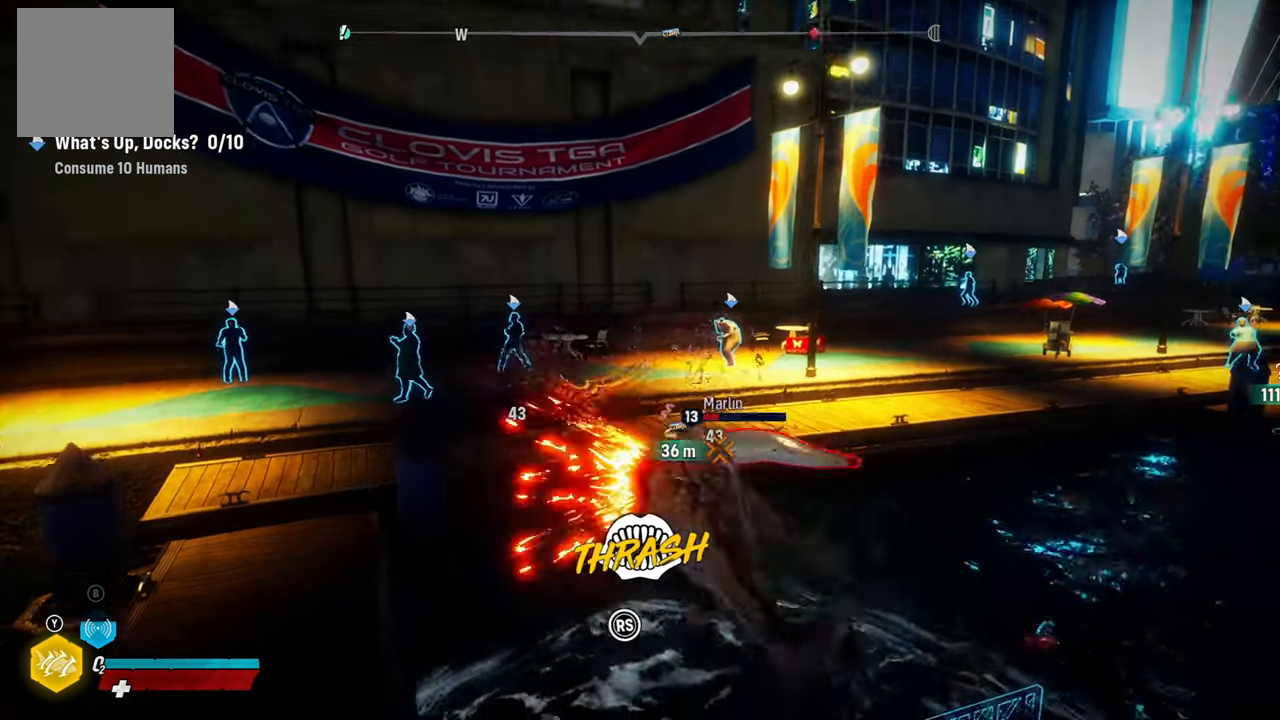
{"buttons": ["L2", "R2"], "left_stick": "right", "right_stick": "down-left", "events": [[120, "right_stick", "down"], [240, "right_stick", "up-right"], [400, "left_stick", "right"], [420, "right_stick", "down-left"]]}
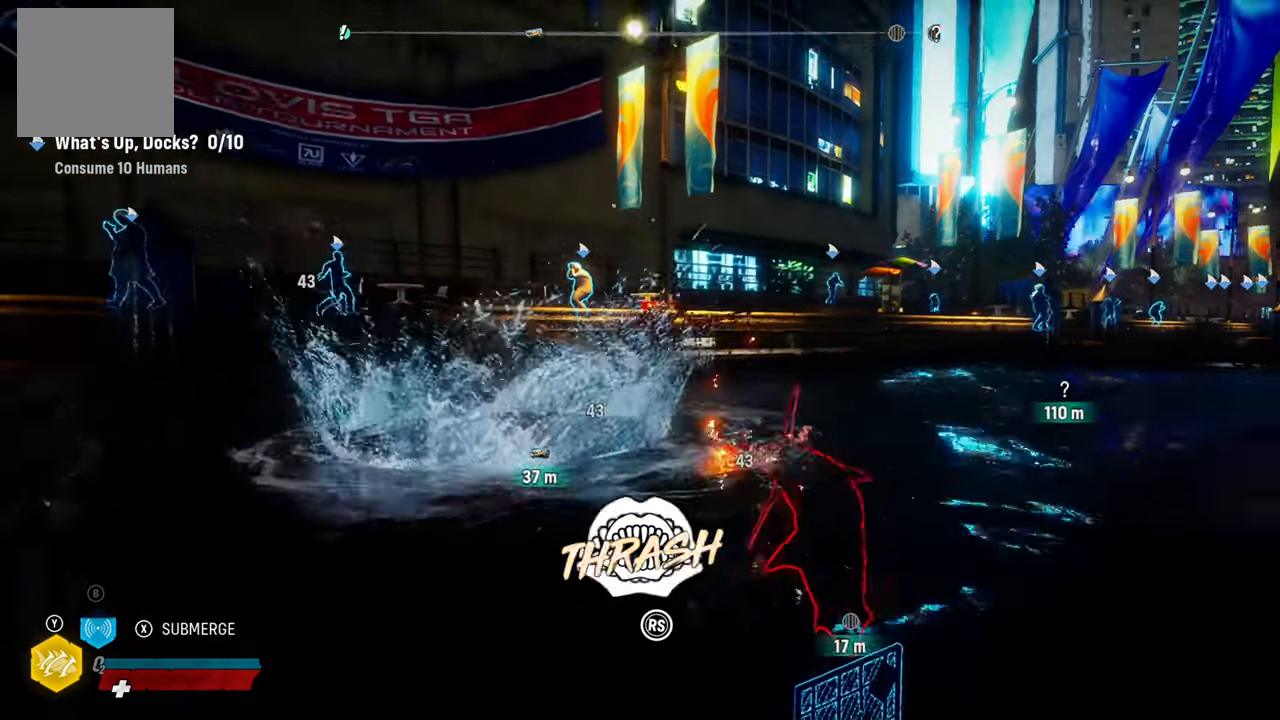
{"buttons": ["L2", "R2"], "left_stick": "right", "right_stick": "up-right", "events": [[60, "right_stick", "up-right"], [240, "right_stick", "down-left"], [400, "right_stick", "up-right"]]}
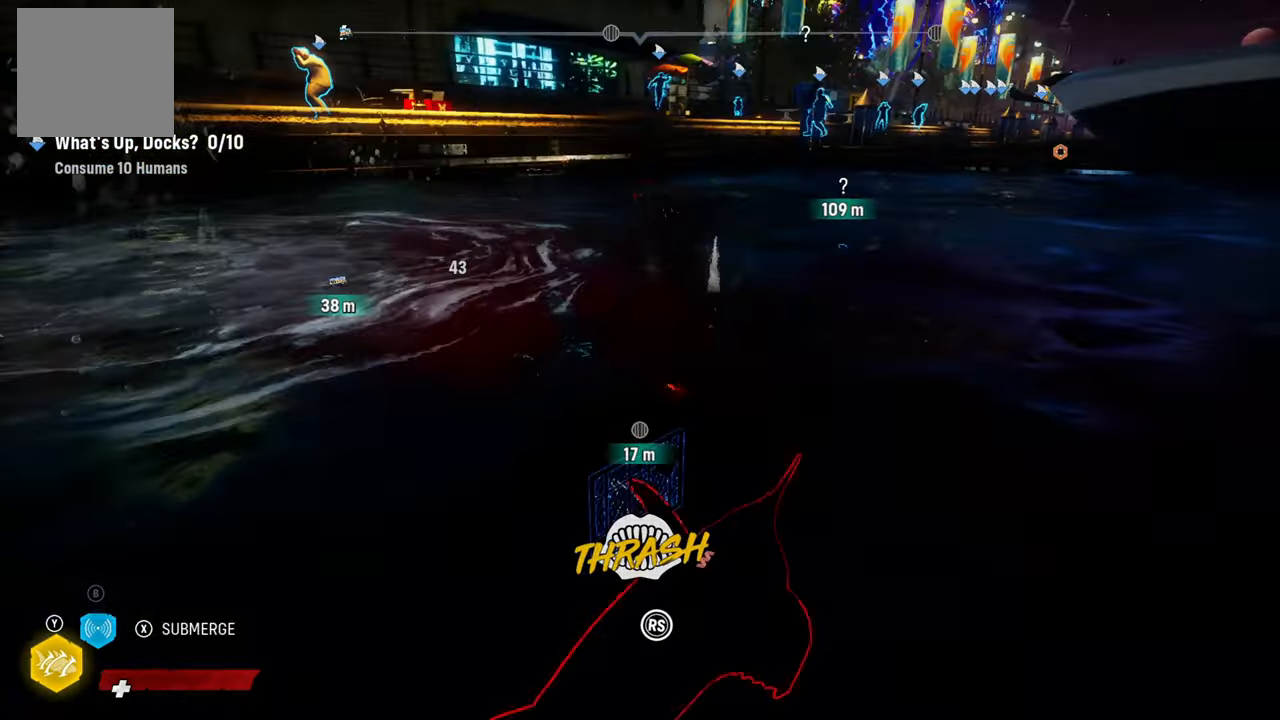
{"buttons": ["L2", "R2"], "left_stick": "right", "right_stick": "up-right", "events": [[60, "right_stick", "down-left"], [180, "right_stick", "up-right"], [360, "right_stick", "down-left"], [460, "right_stick", "up-right"]]}
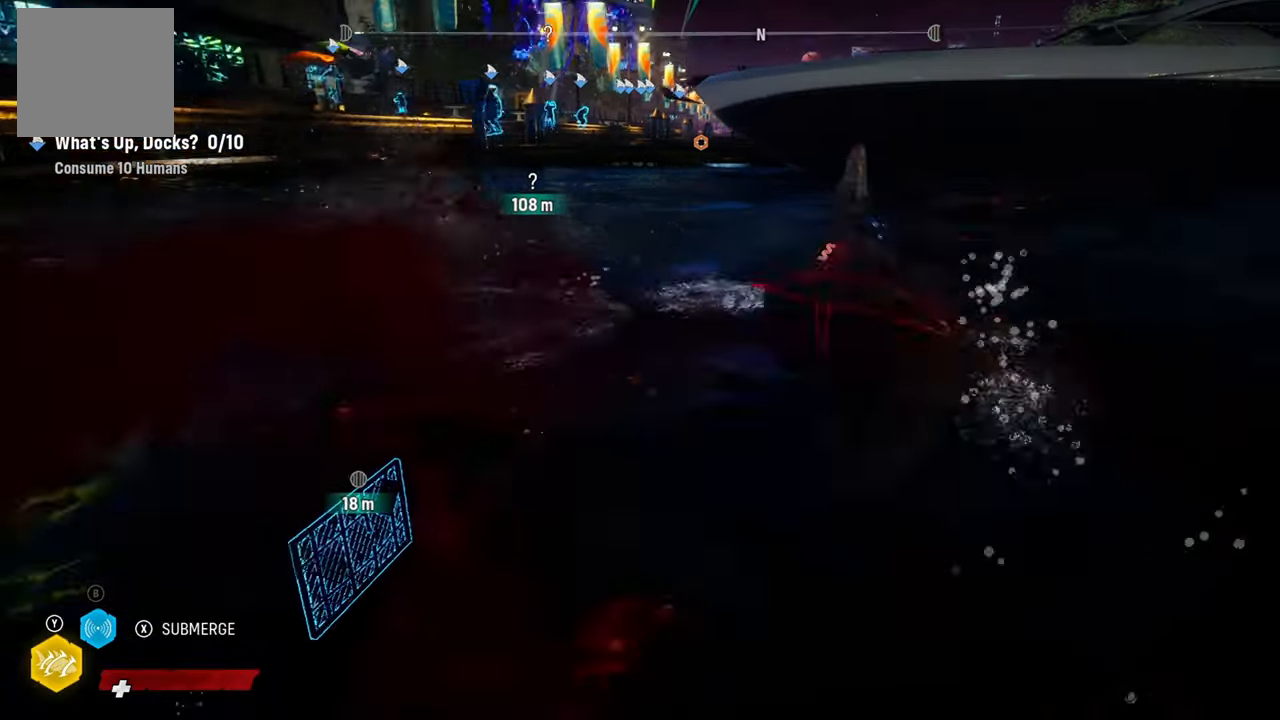
{"buttons": ["L2", "R2"], "left_stick": "right", "right_stick": "up-right", "events": [[120, "right_stick", "down-left"], [240, "right_stick", "up-right"], [420, "right_stick", "down-left"], [500, "right_stick", "up-right"]]}
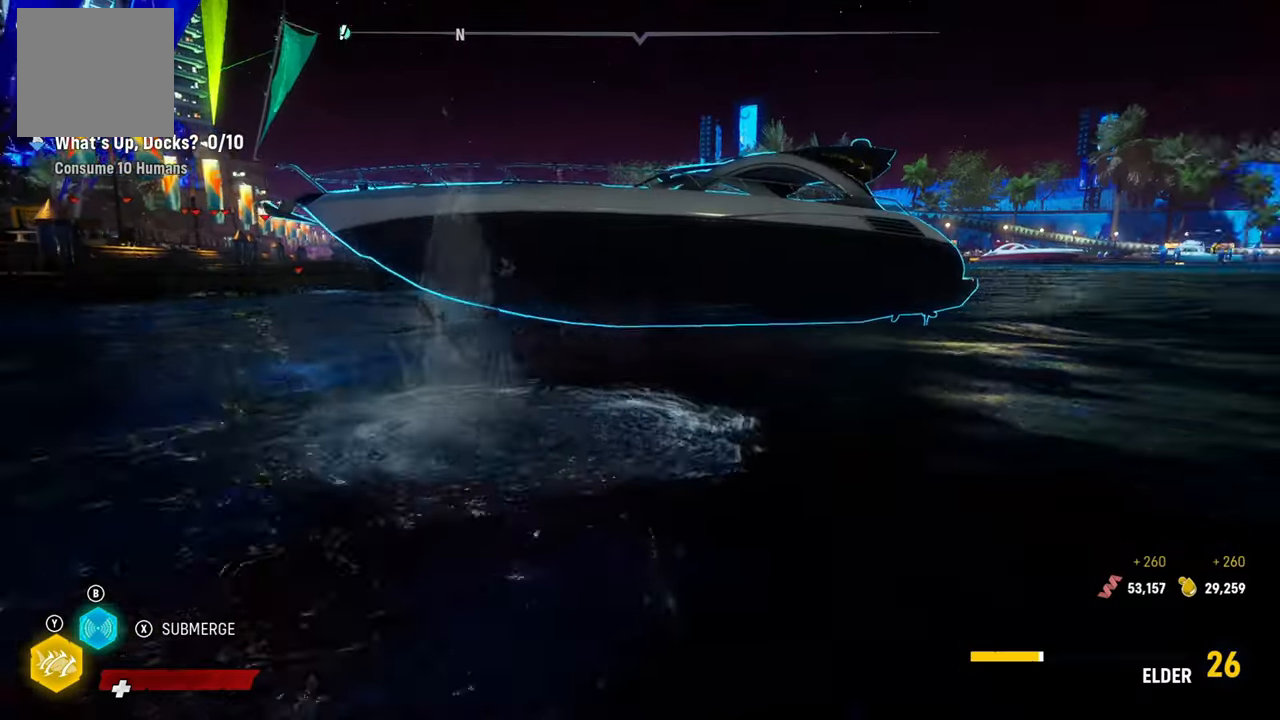
{"buttons": ["X", "L2"], "left_stick": "up-right", "right_stick": "center", "events": [[280, "right_stick", "center"], [320, "R2", "up"], [320, "left_stick", "up-right"], [480, "X", "down"]]}
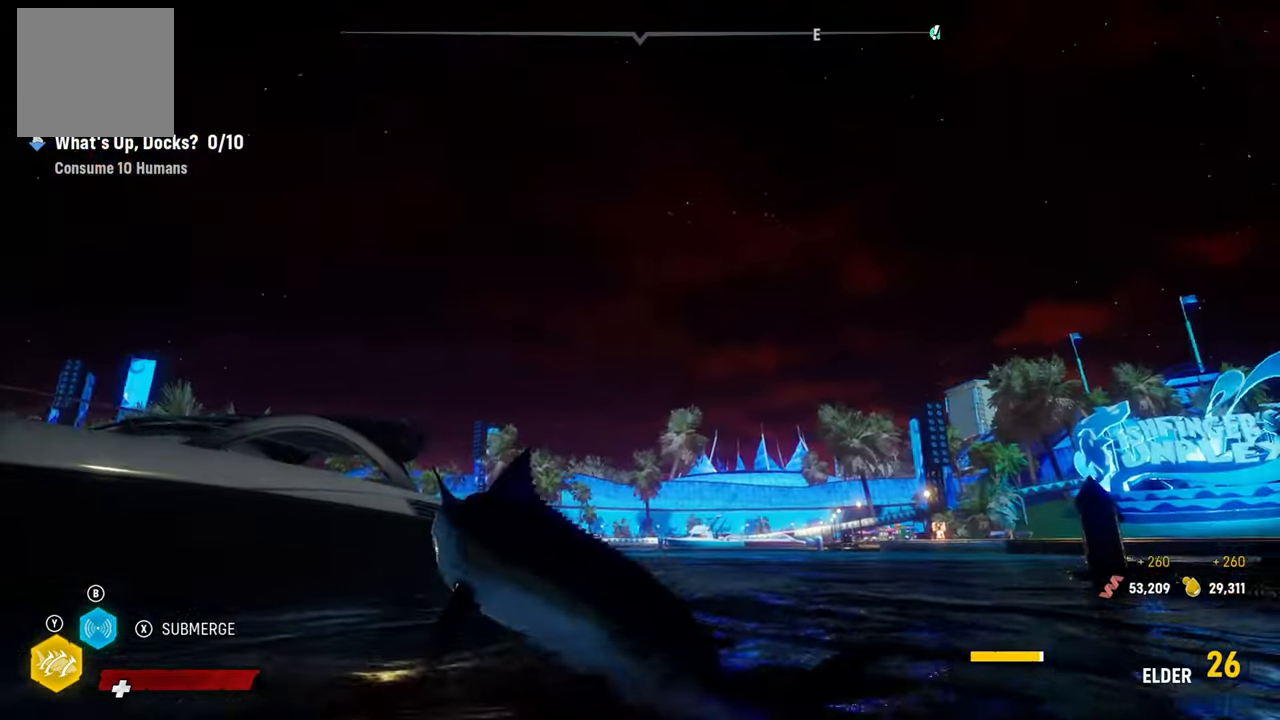
{"buttons": ["L2"], "left_stick": "up-right", "right_stick": "center", "events": [[120, "X", "up"]]}